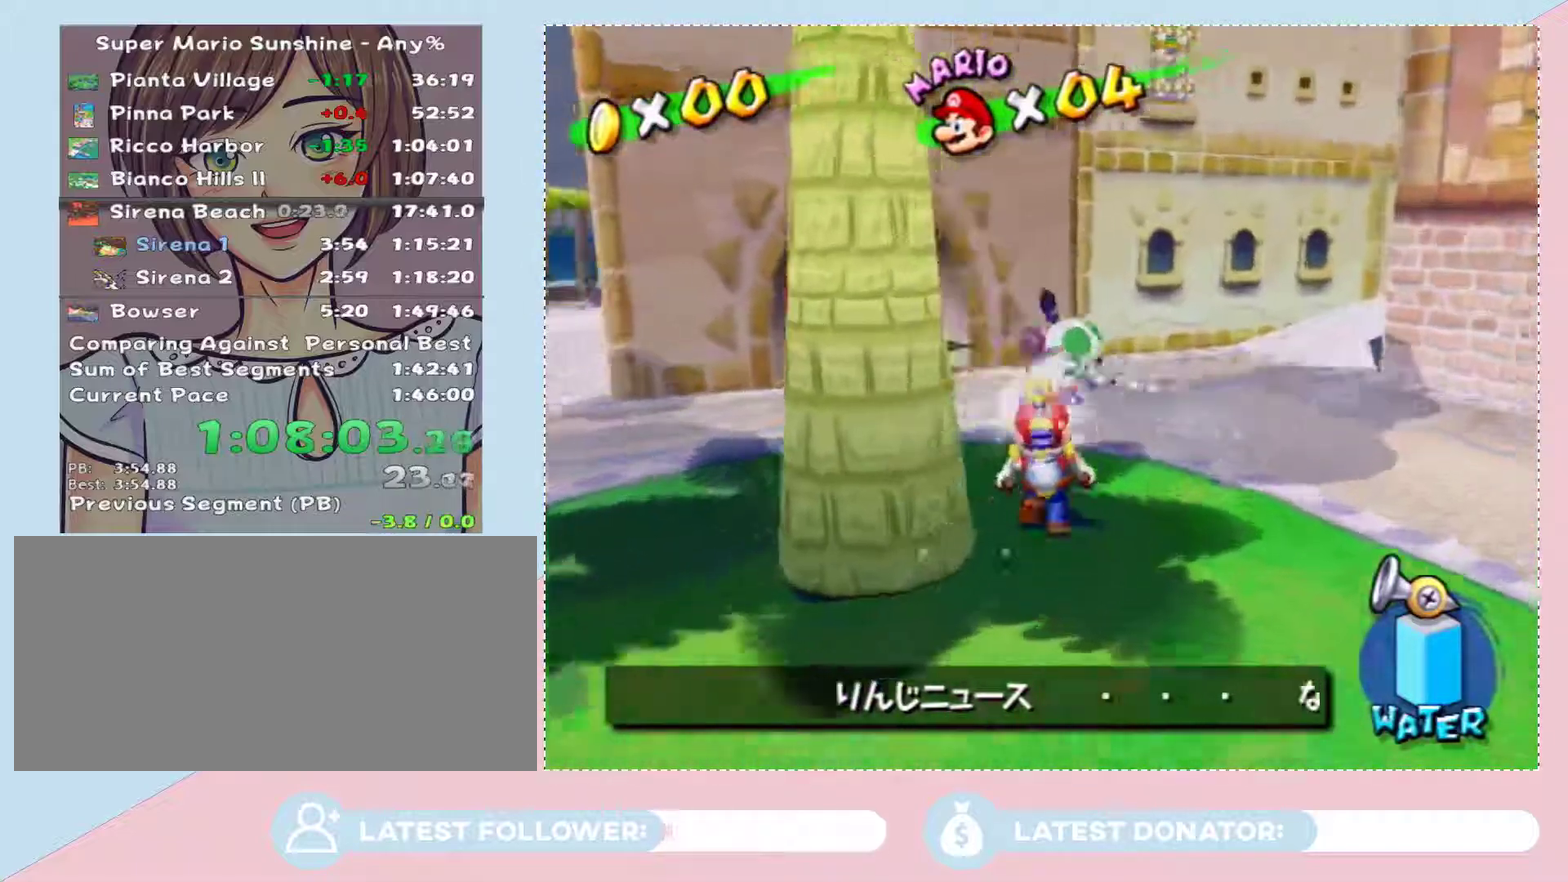
Gameplay with a controller (Nintendo layout); each line is a JSON object with the inputs held at the frame after it. "events" lists button and stick changes between this image and that frame as [ms after this image, input, new state], when the widget could be followed in between. Not read: L3 R1 R2 R3.
{"buttons": [], "left_stick": "up-right", "right_stick": "center", "events": [[117, "left_stick", "up-right"], [183, "right_stick", "up-left"], [400, "right_stick", "center"]]}
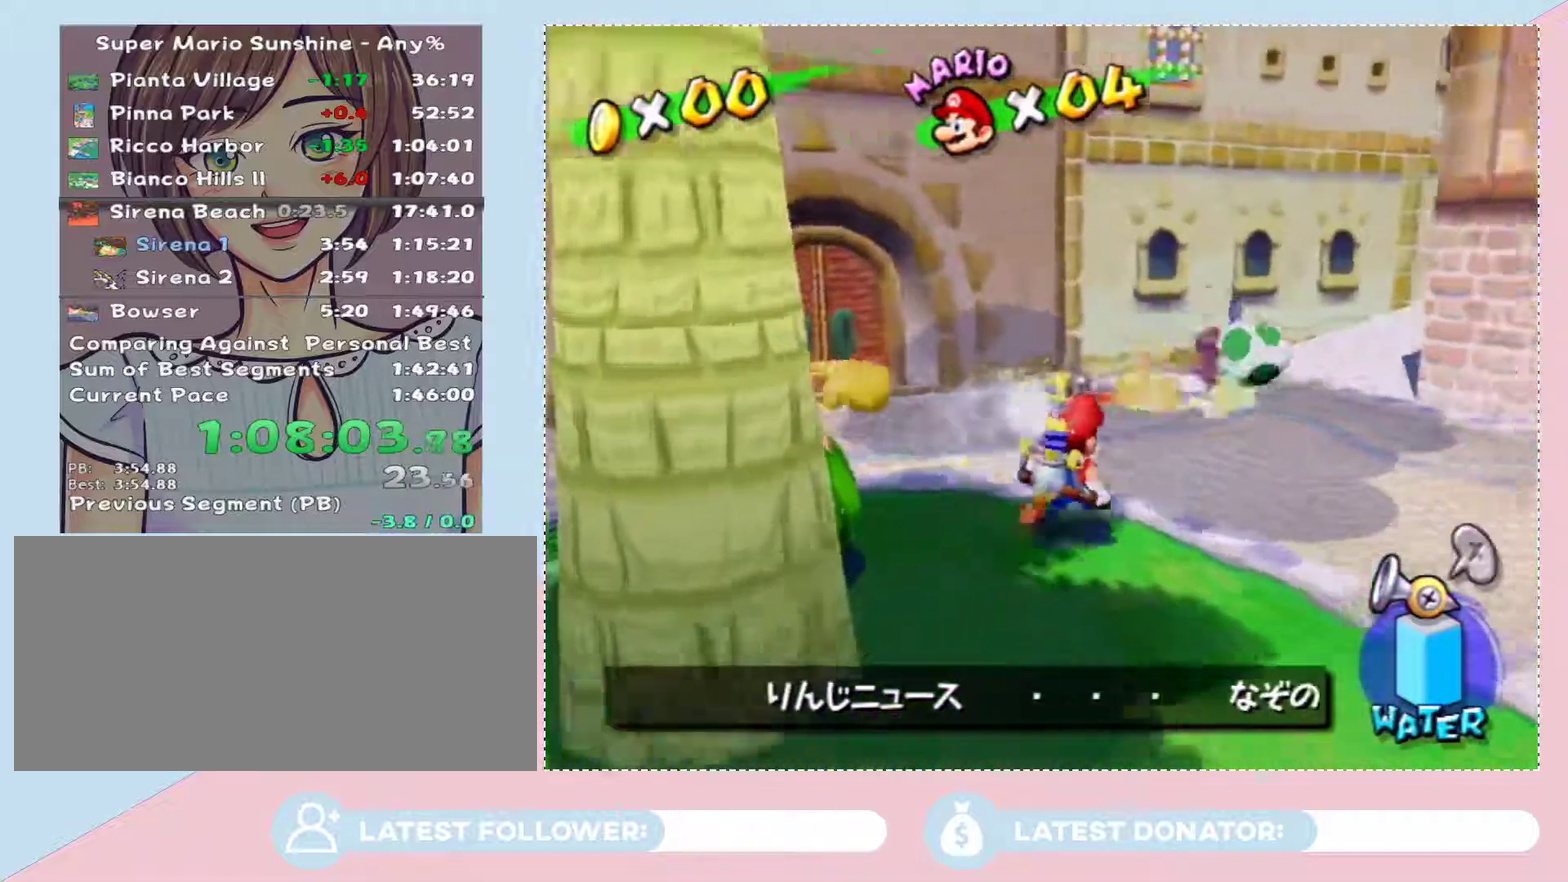
{"buttons": [], "left_stick": "up-right", "right_stick": "center", "events": [[250, "left_stick", "up"], [450, "left_stick", "up-right"]]}
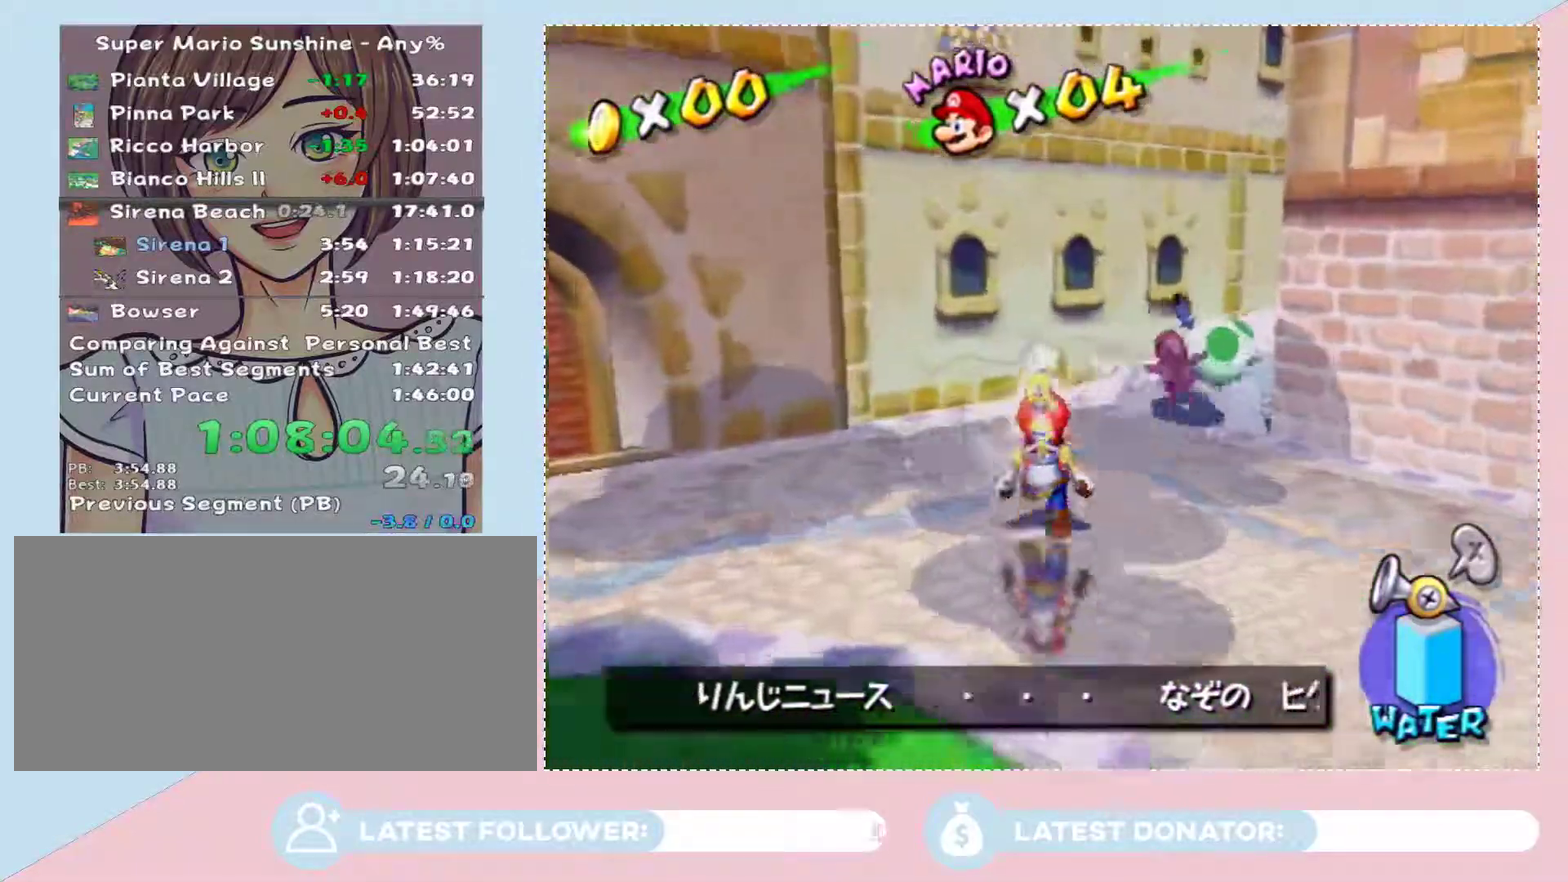
{"buttons": [], "left_stick": "up-right", "right_stick": "up-left", "events": [[200, "right_stick", "up-left"]]}
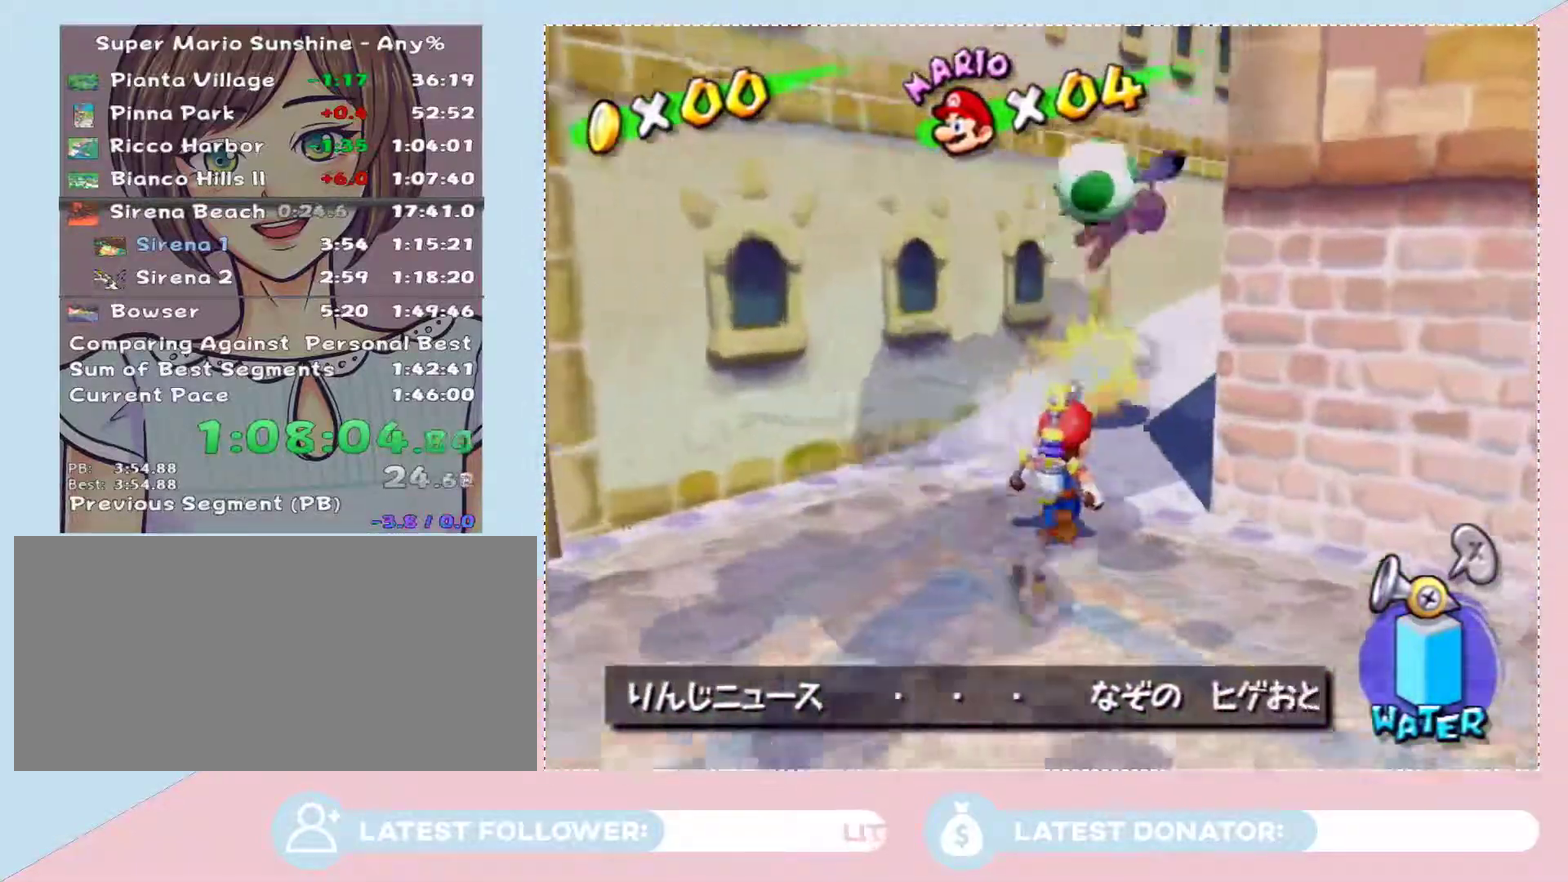
{"buttons": [], "left_stick": "left", "right_stick": "center", "events": [[50, "left_stick", "up"], [183, "right_stick", "center"], [283, "left_stick", "up-right"], [367, "left_stick", "up-left"], [500, "left_stick", "left"]]}
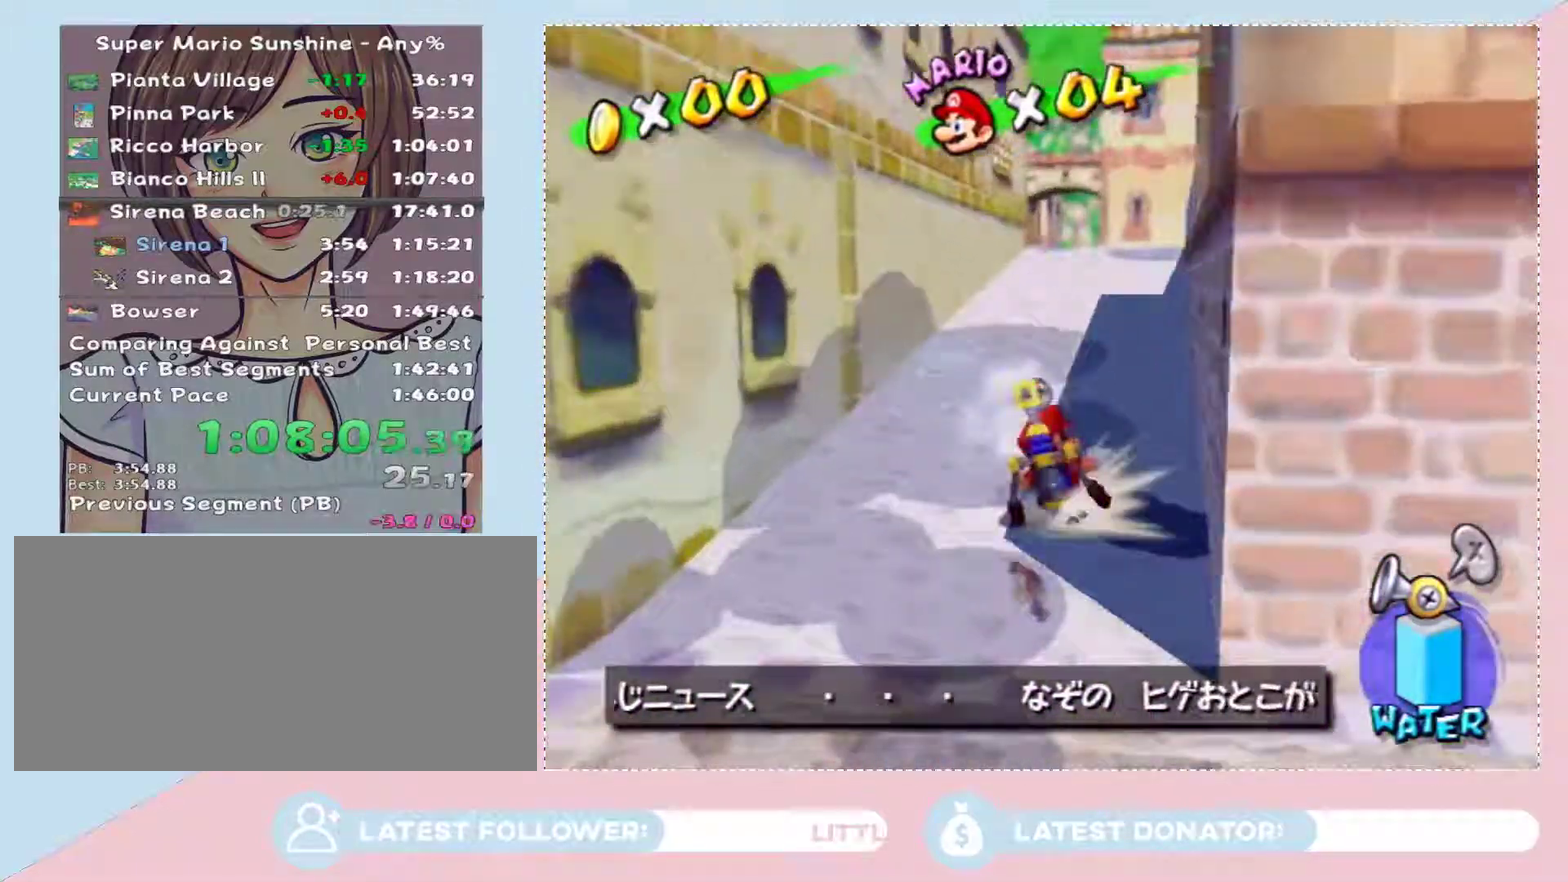
{"buttons": ["A"], "left_stick": "left", "right_stick": "center", "events": [[17, "A", "down"]]}
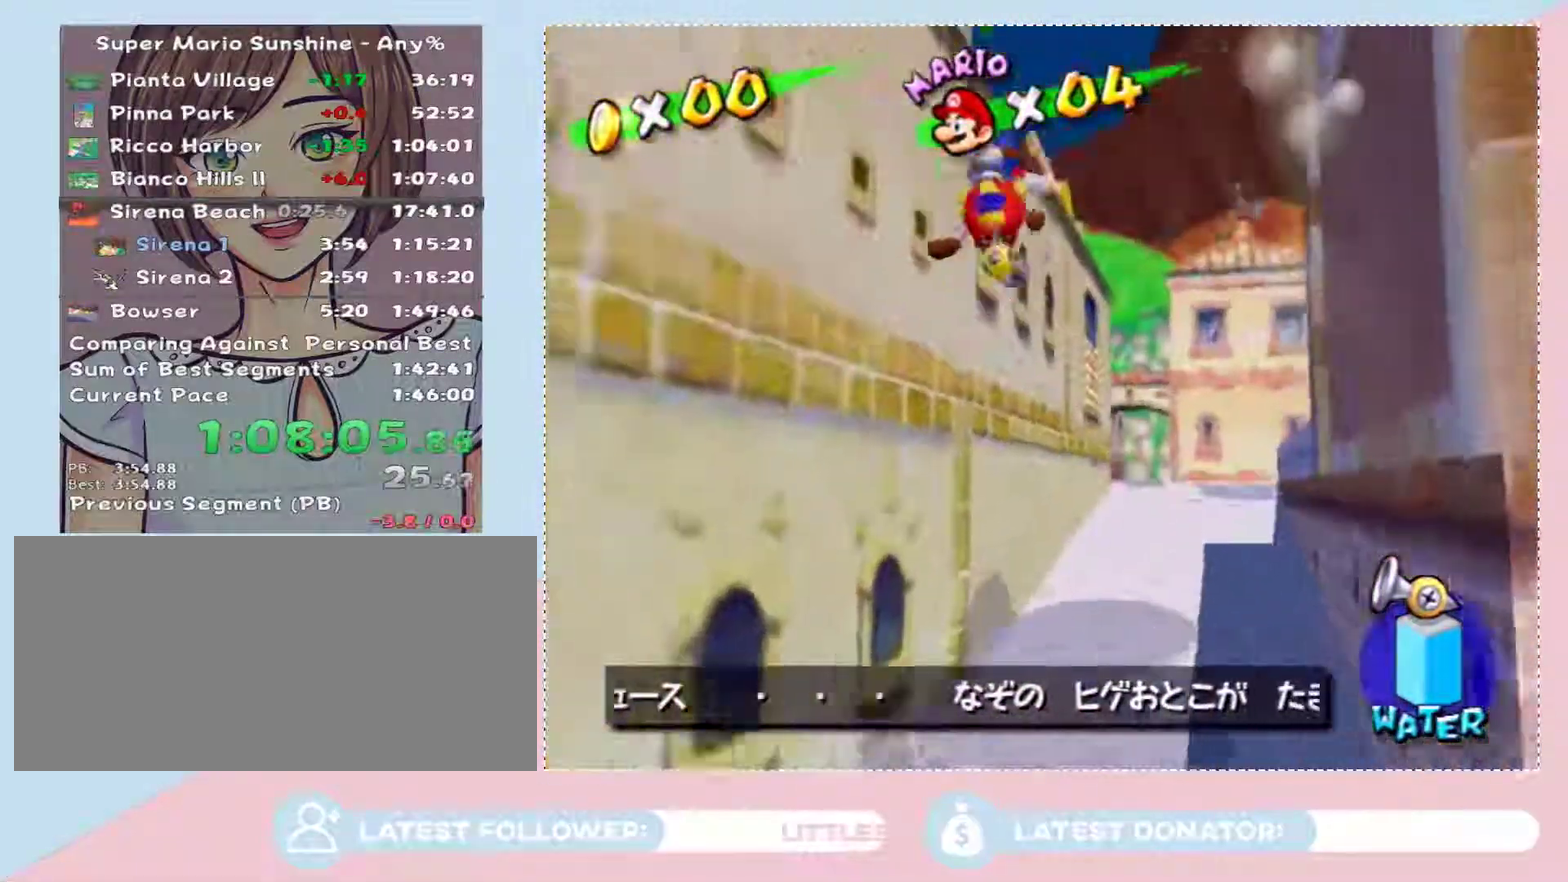
{"buttons": ["A"], "left_stick": "down-right", "right_stick": "center", "events": [[33, "A", "up"], [150, "left_stick", "down-right"], [333, "A", "down"]]}
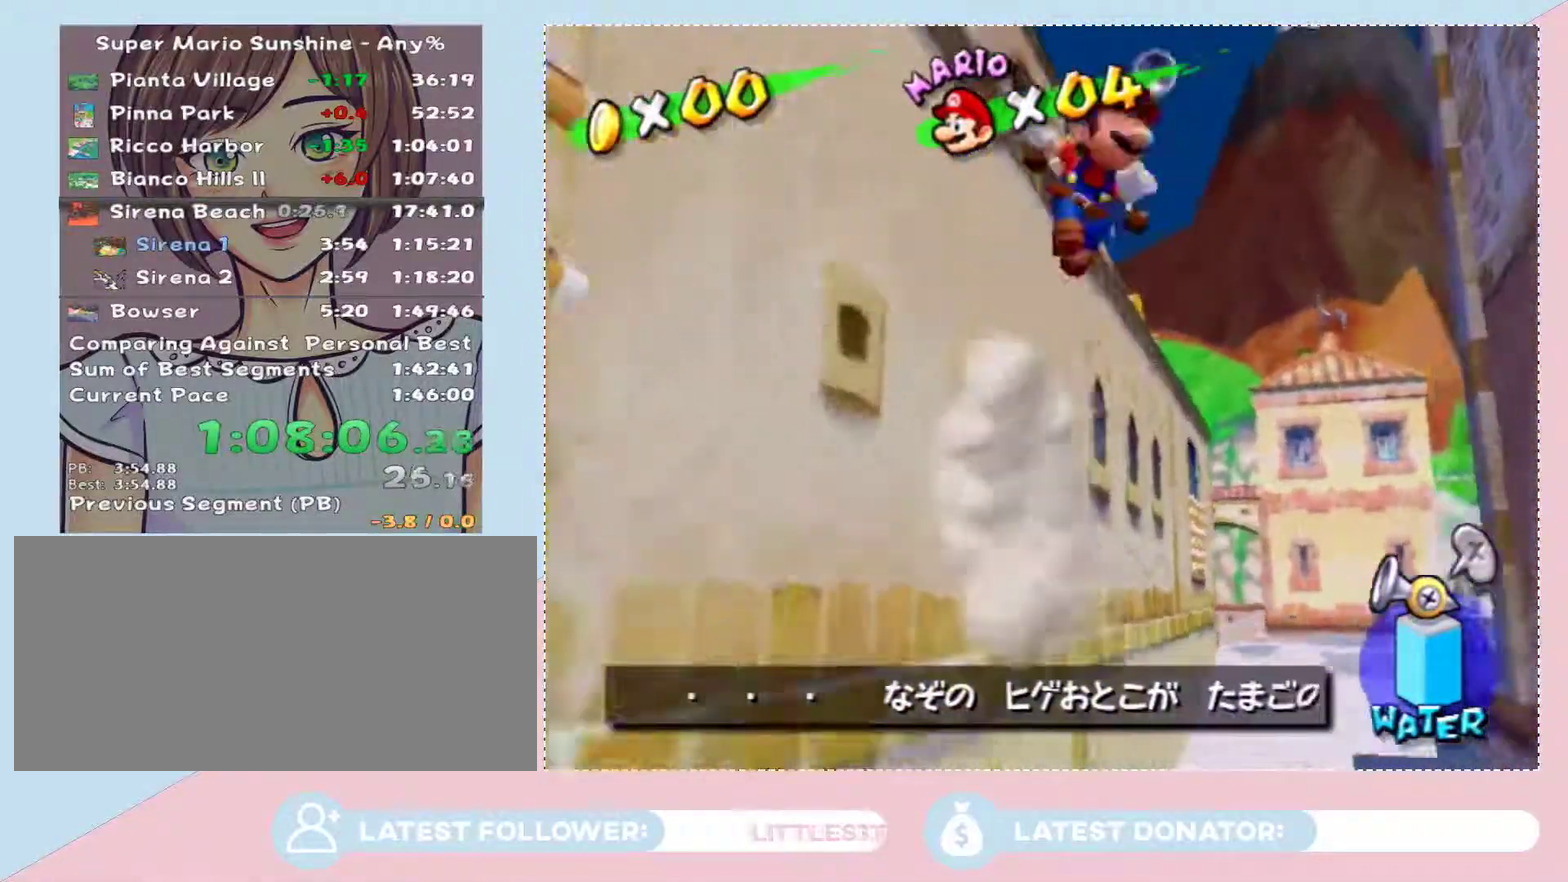
{"buttons": ["A"], "left_stick": "left", "right_stick": "center", "events": [[283, "A", "up"], [333, "left_stick", "left"], [500, "A", "down"]]}
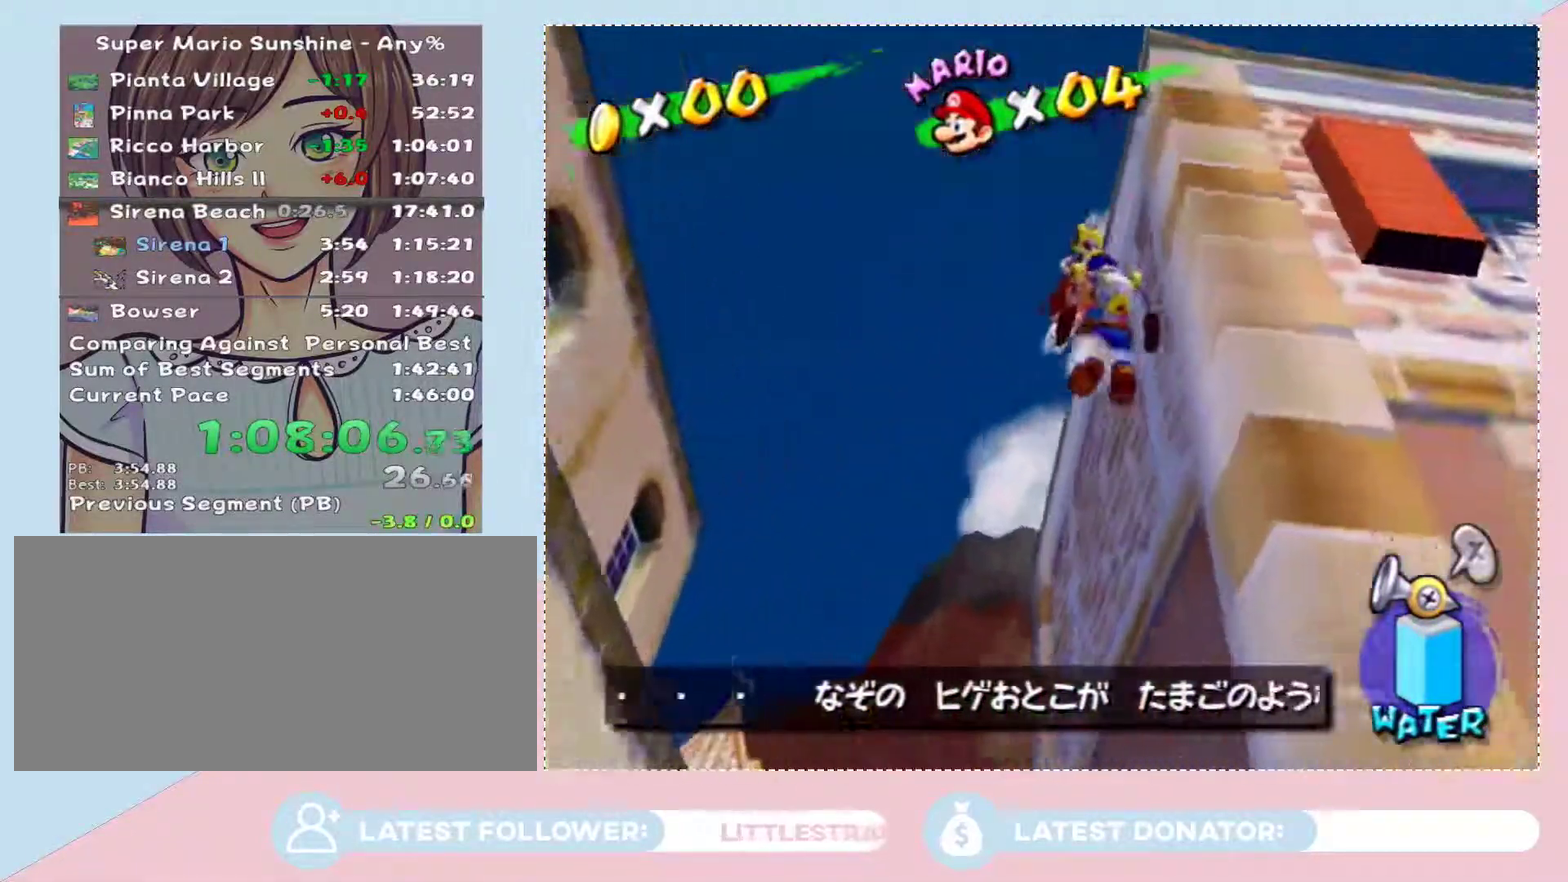
{"buttons": [], "left_stick": "left", "right_stick": "center", "events": [[433, "A", "up"]]}
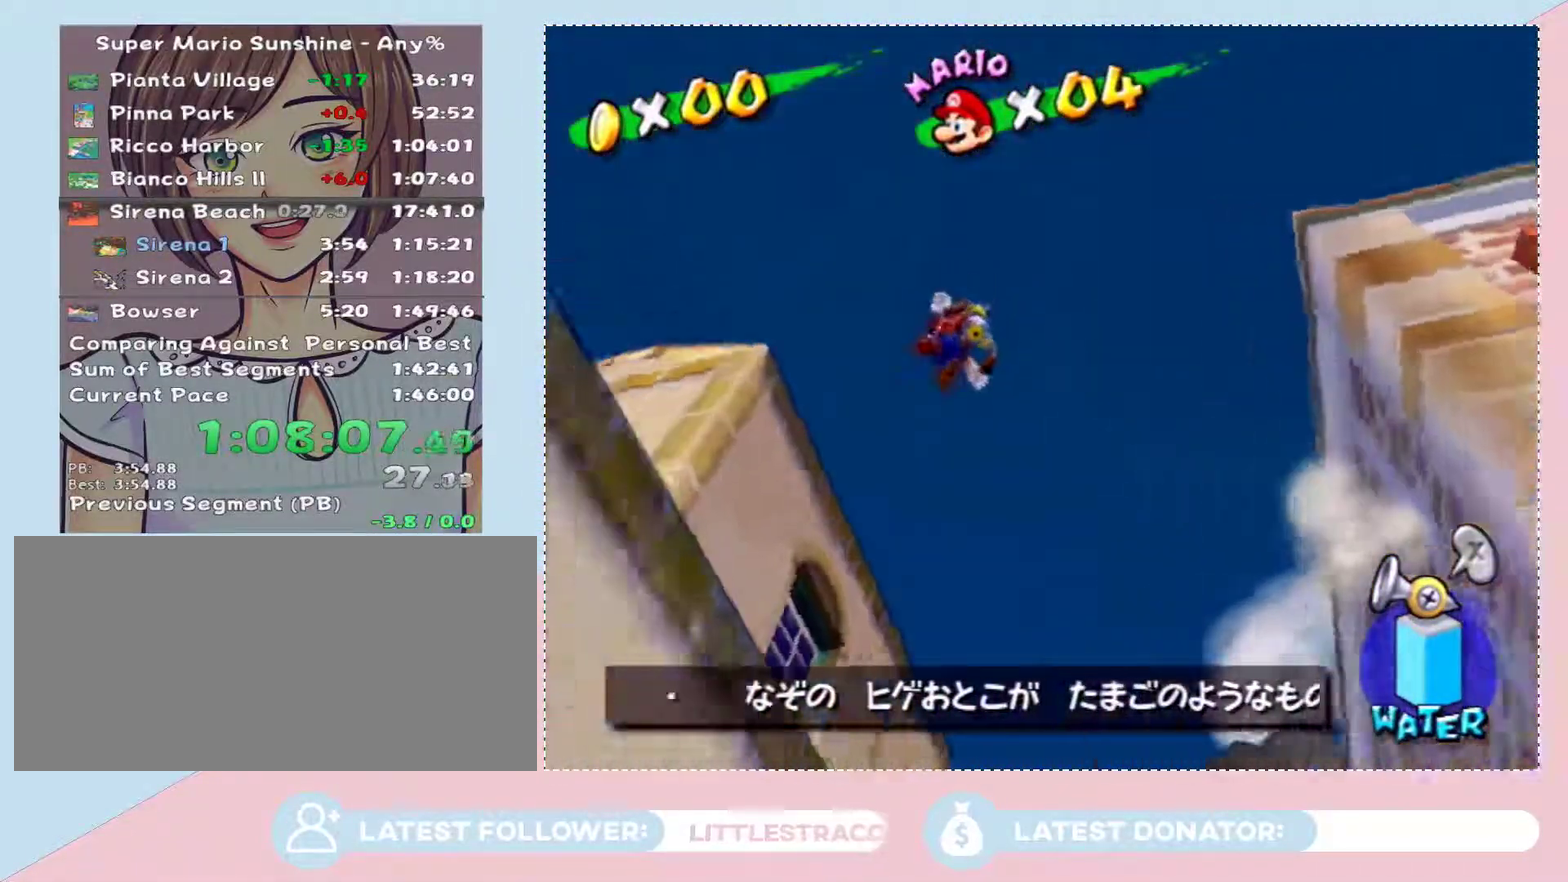
{"buttons": [], "left_stick": "right", "right_stick": "up-left", "events": [[117, "left_stick", "right"], [267, "right_stick", "up-left"]]}
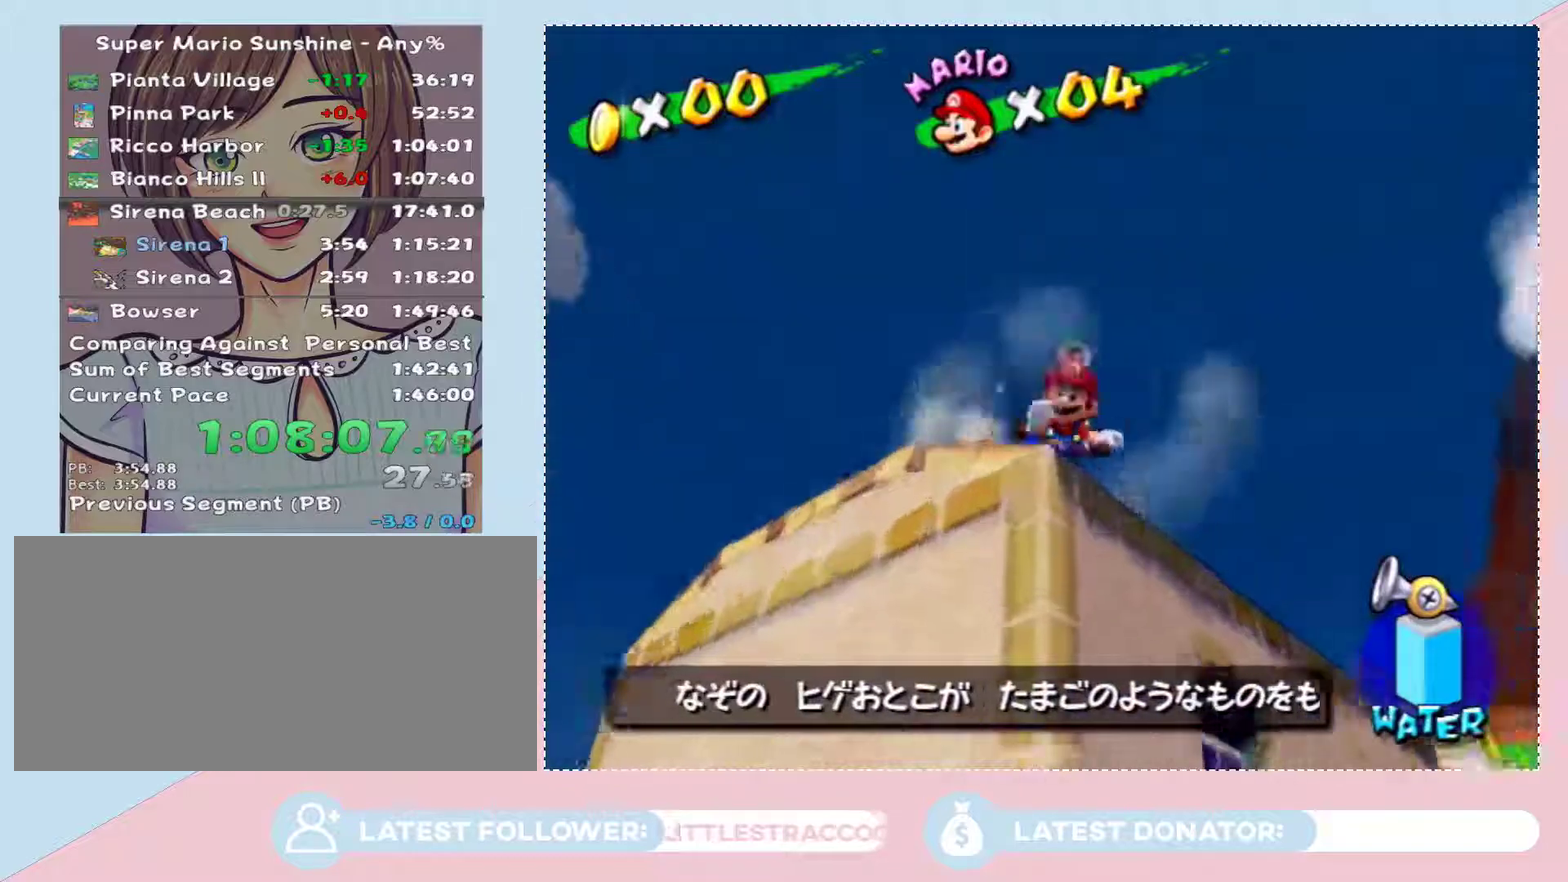
{"buttons": ["X"], "left_stick": "right", "right_stick": "center"}
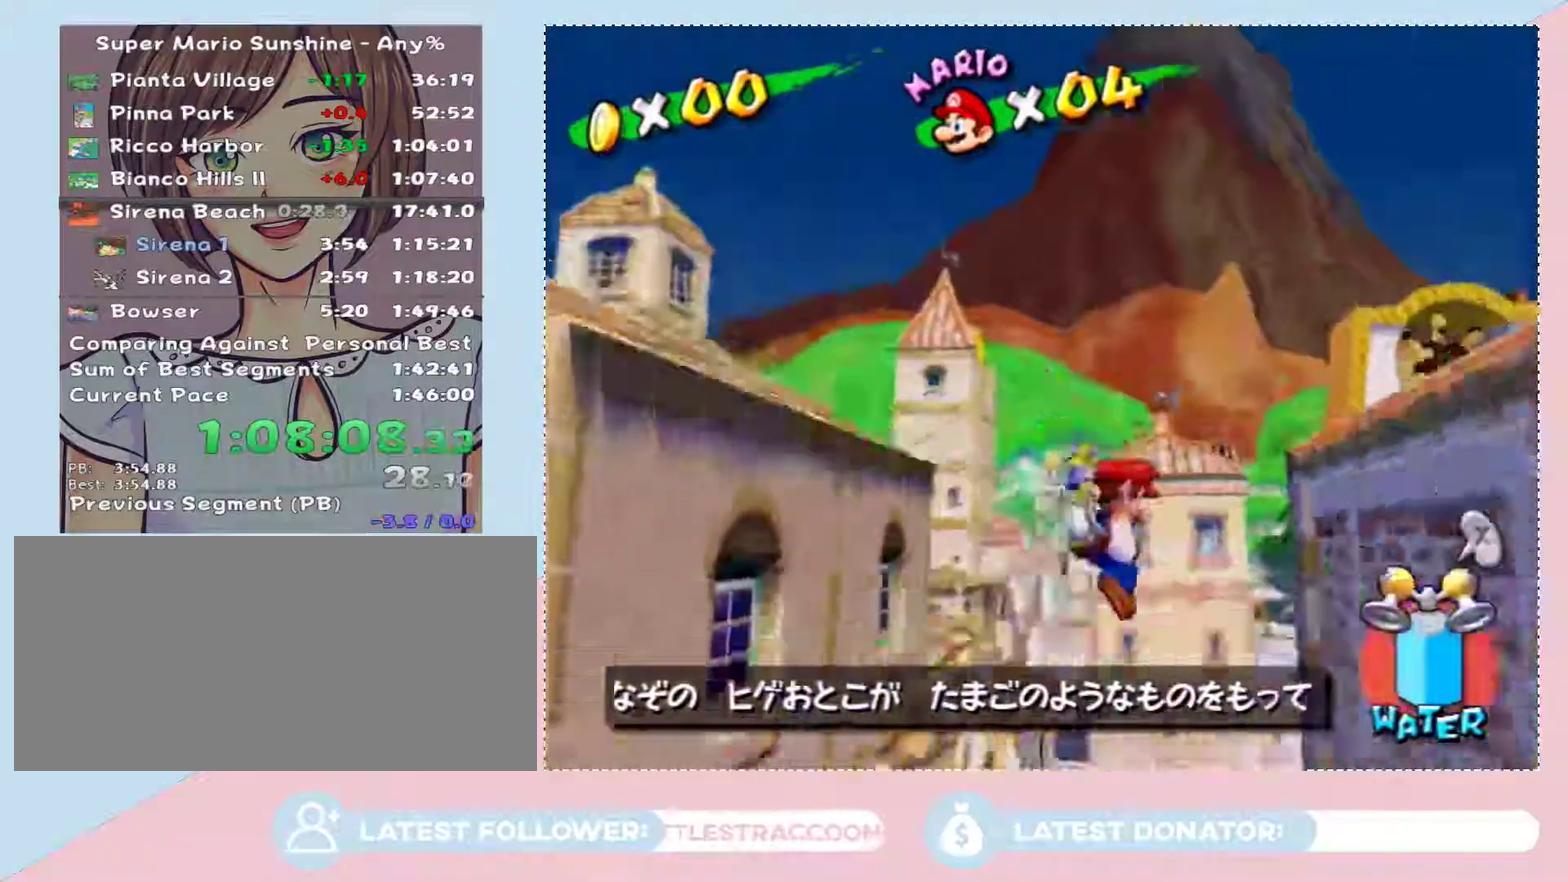
{"buttons": ["A"], "left_stick": "right", "right_stick": "center", "events": [[217, "X", "up"], [333, "A", "down"], [400, "A", "up"], [500, "A", "down"]]}
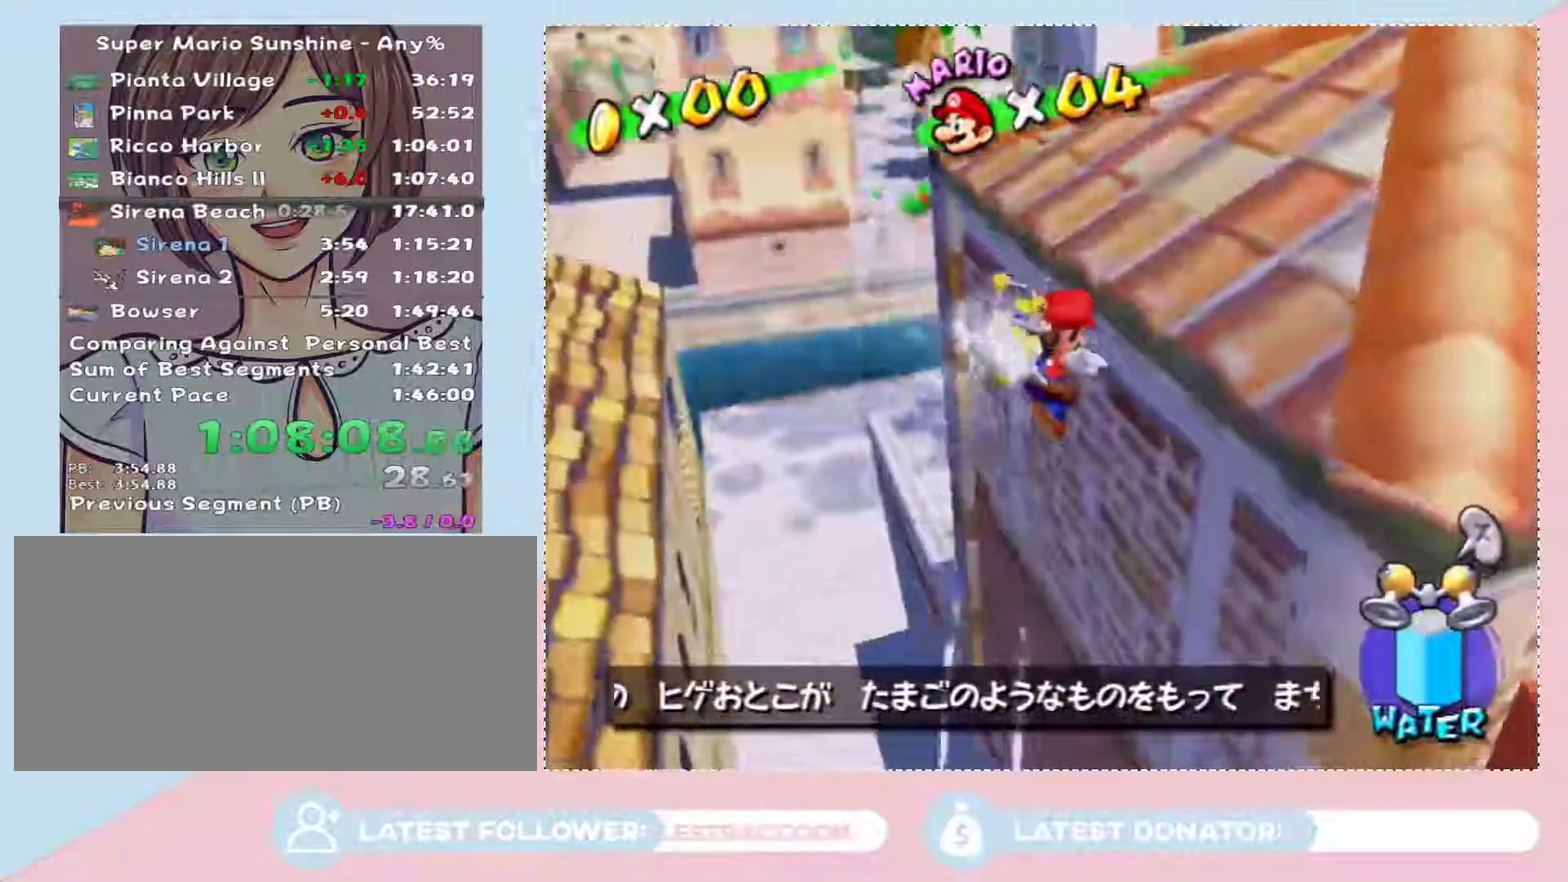
{"buttons": [], "left_stick": "center", "right_stick": "center", "events": [[117, "left_stick", "up-right"], [250, "A", "up"], [333, "left_stick", "center"]]}
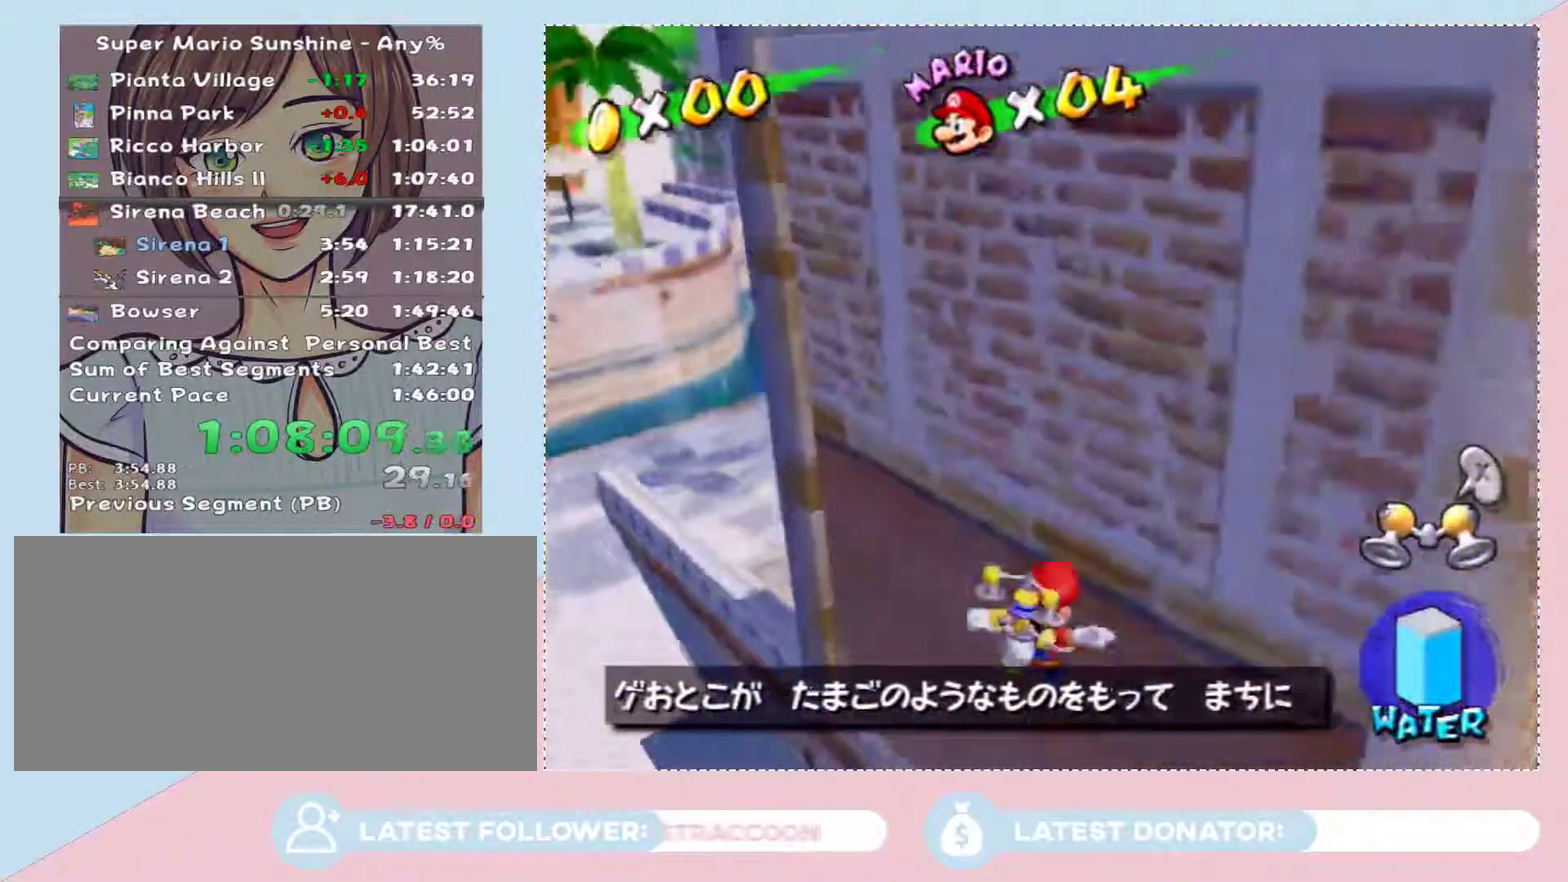
{"buttons": [], "left_stick": "down-left", "right_stick": "right", "events": [[117, "left_stick", "down-left"], [267, "right_stick", "right"]]}
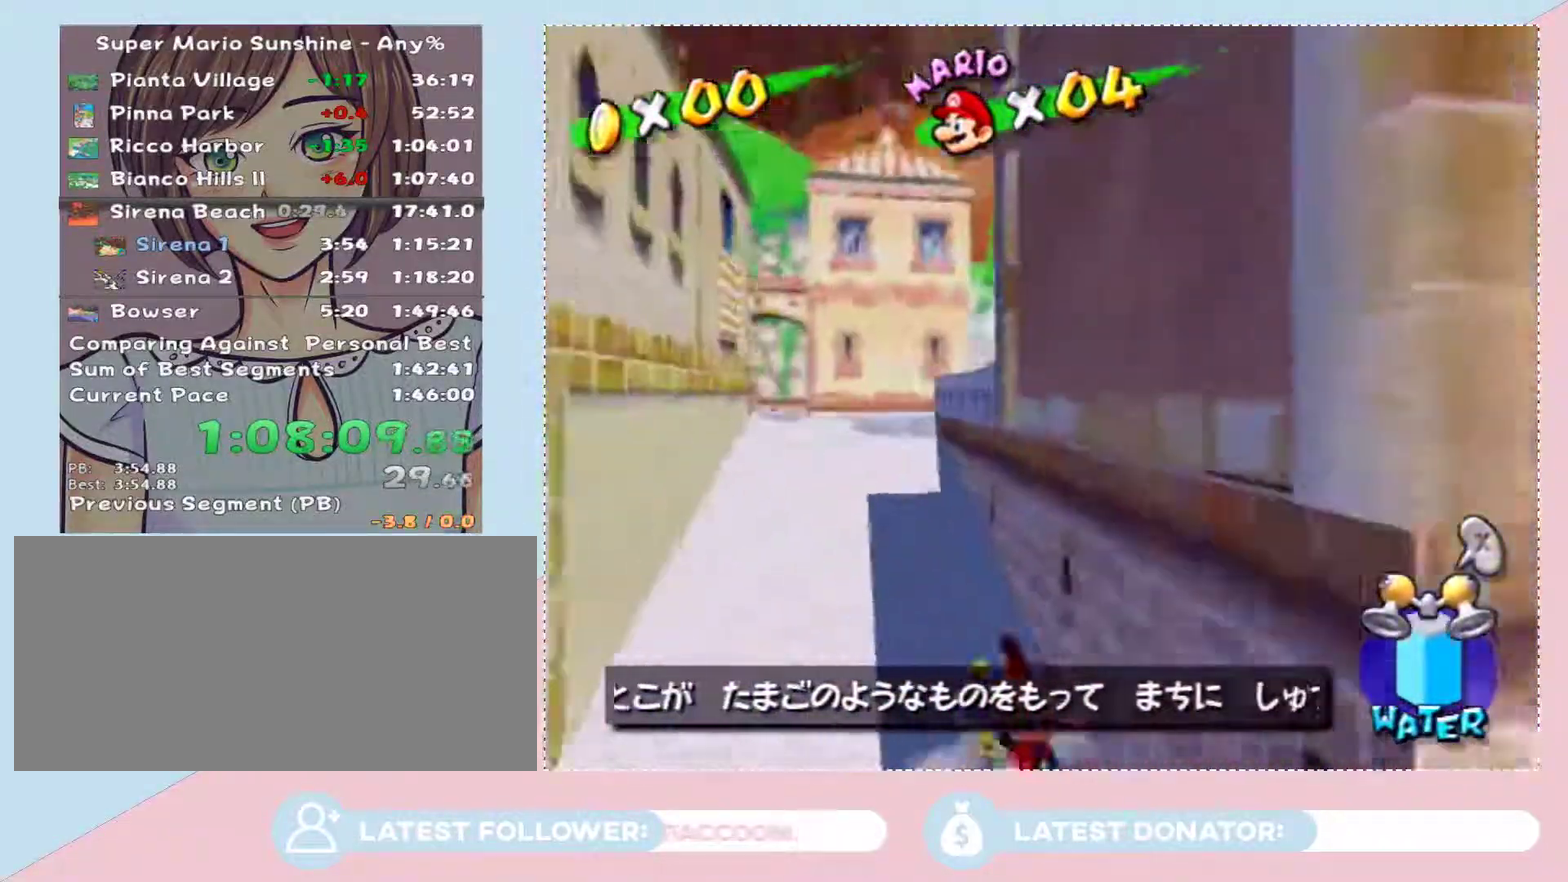
{"buttons": ["A"], "left_stick": "right", "right_stick": "center", "events": [[50, "left_stick", "left"], [117, "right_stick", "center"], [267, "left_stick", "right"], [333, "A", "down"]]}
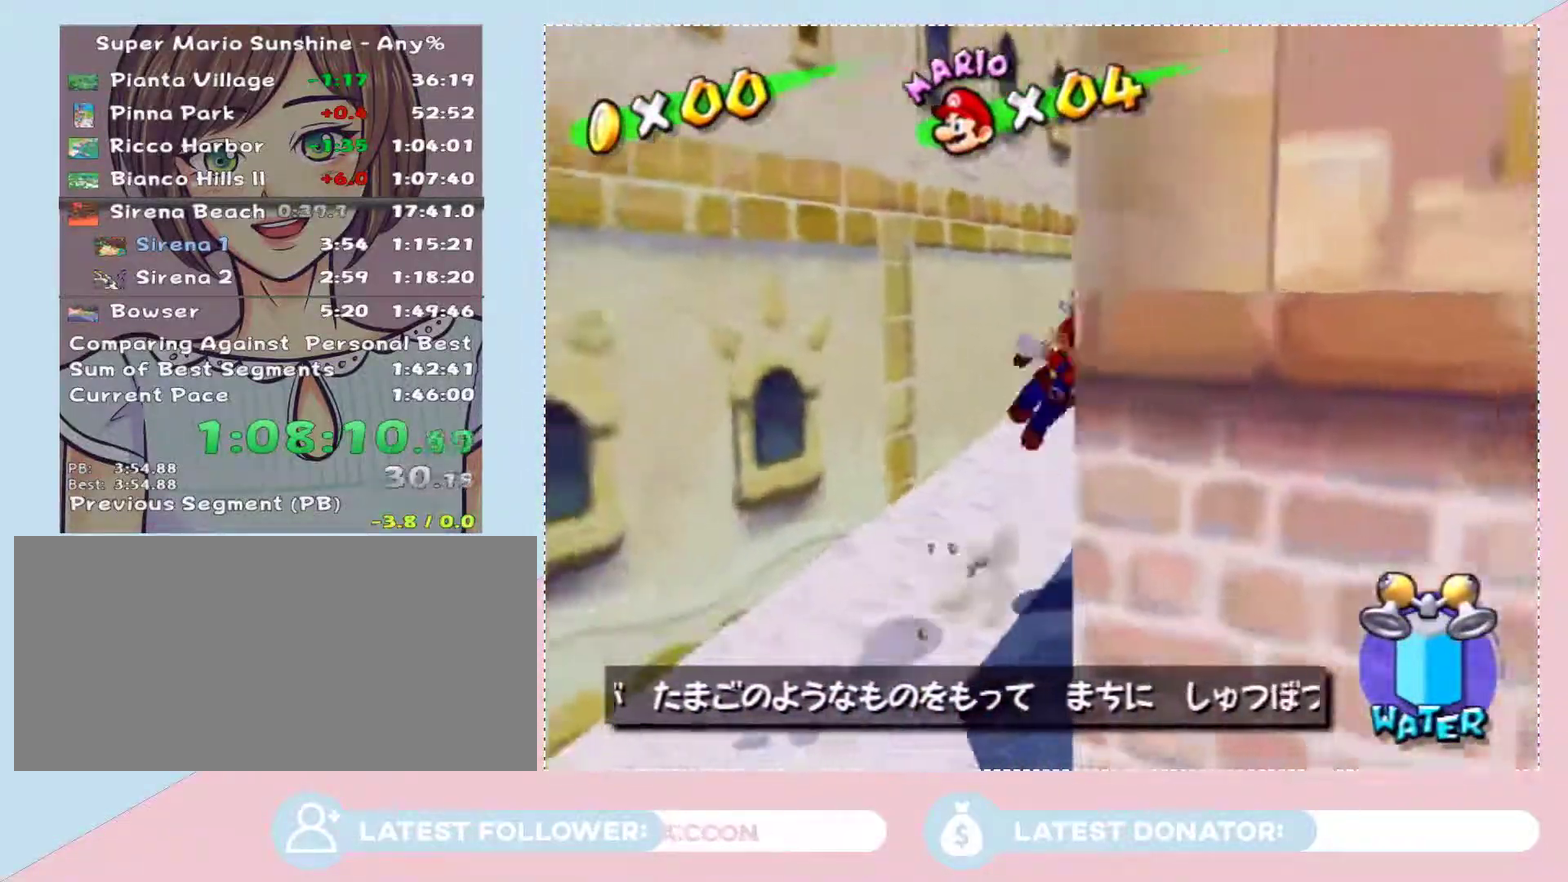
{"buttons": ["A"], "left_stick": "left", "right_stick": "center", "events": [[117, "A", "up"], [300, "A", "down"], [333, "left_stick", "left"]]}
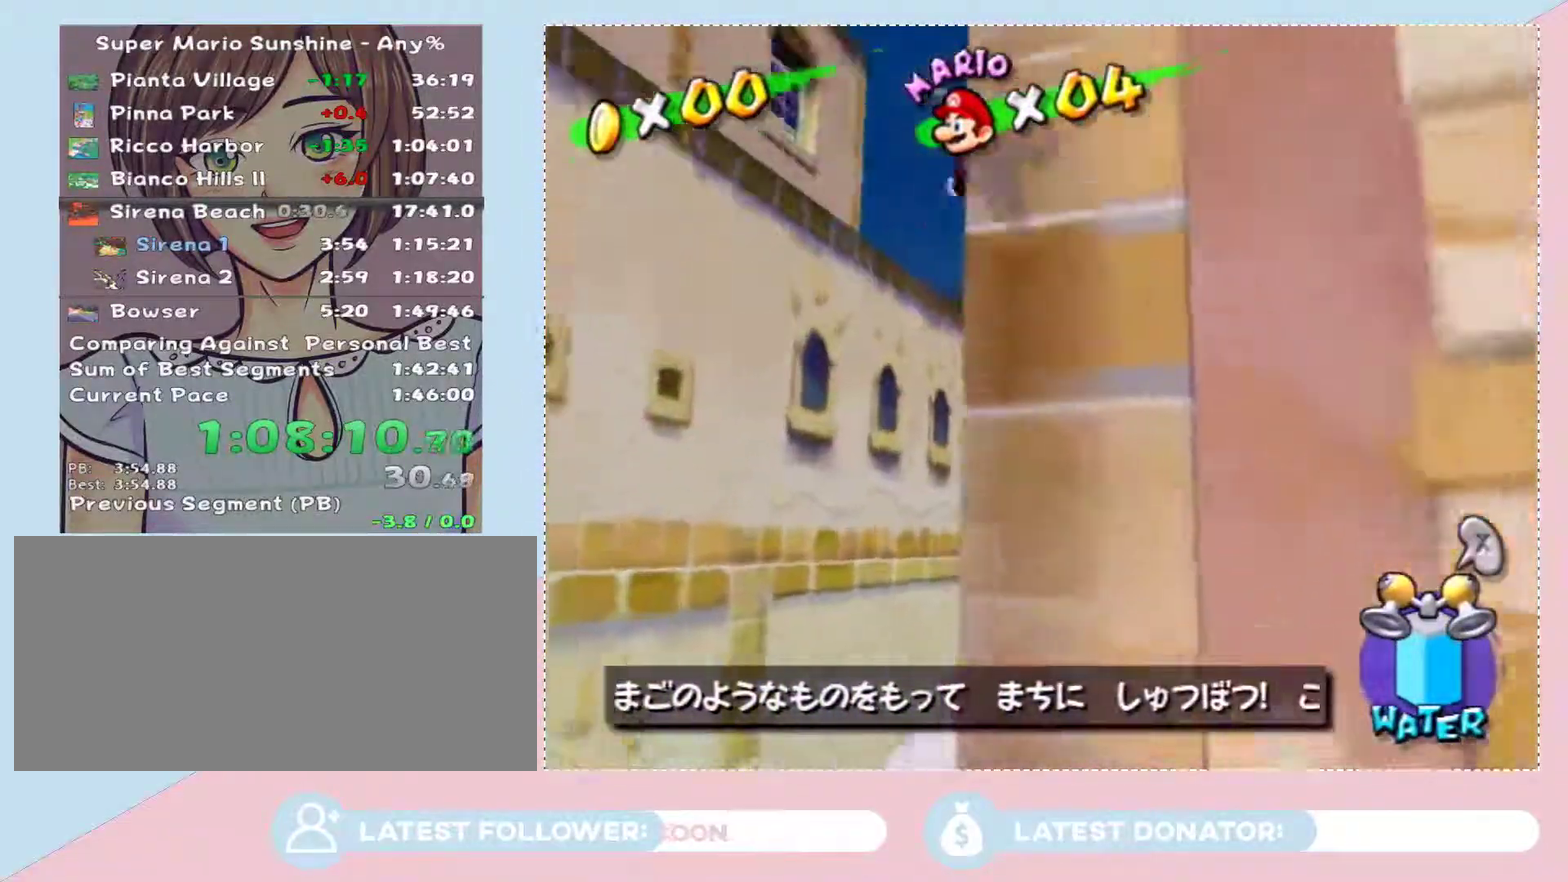
{"buttons": [], "left_stick": "left", "right_stick": "center", "events": [[267, "A", "up"]]}
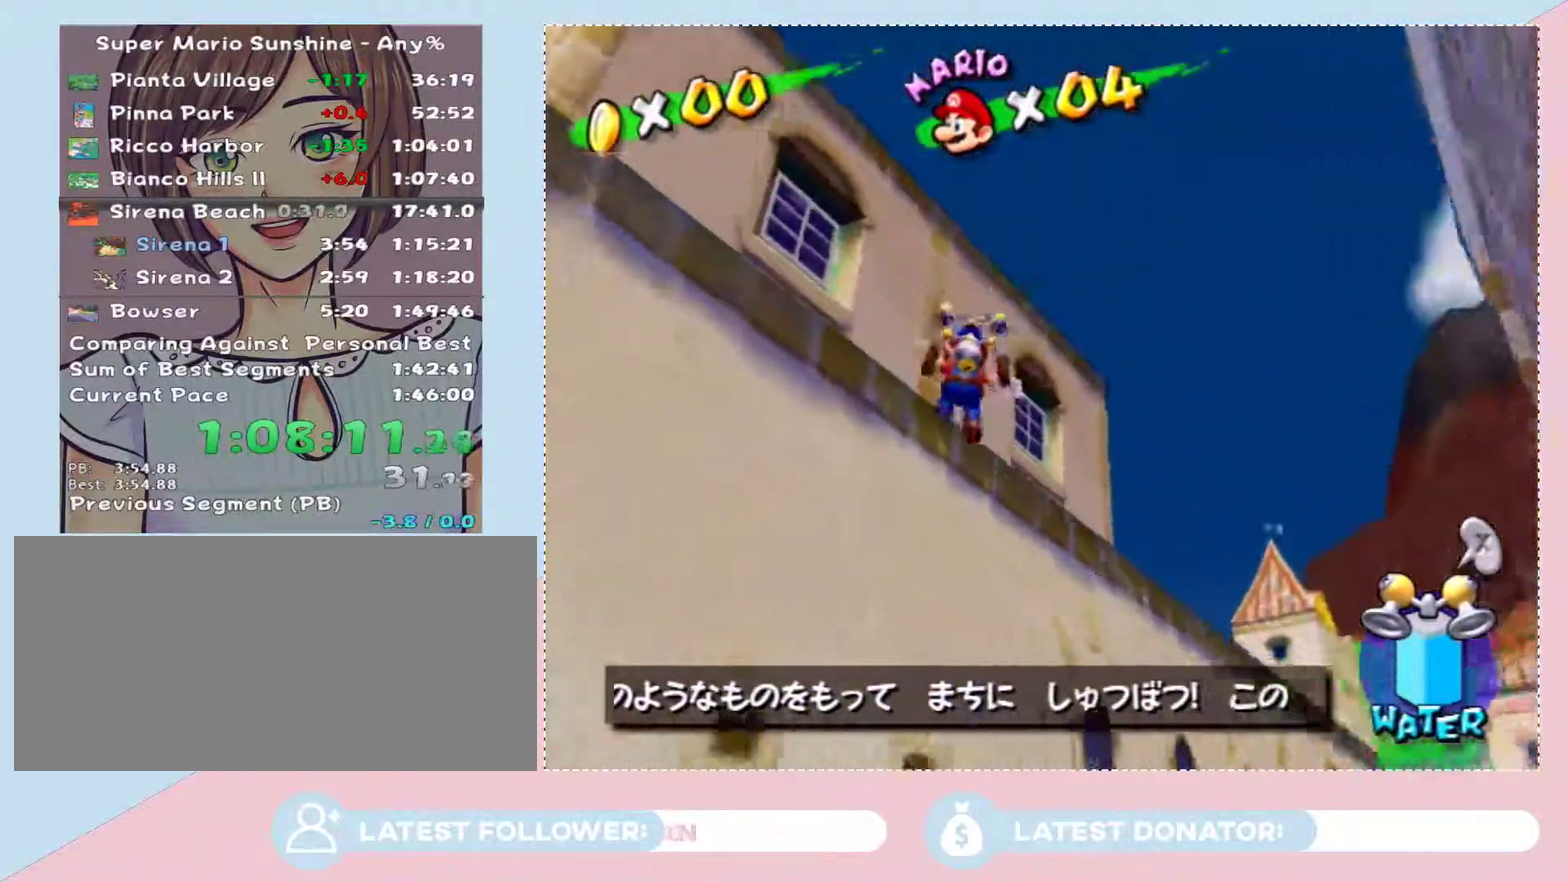
{"buttons": [], "left_stick": "down-right", "right_stick": "center", "events": [[17, "A", "down"], [17, "left_stick", "down-right"], [433, "A", "up"]]}
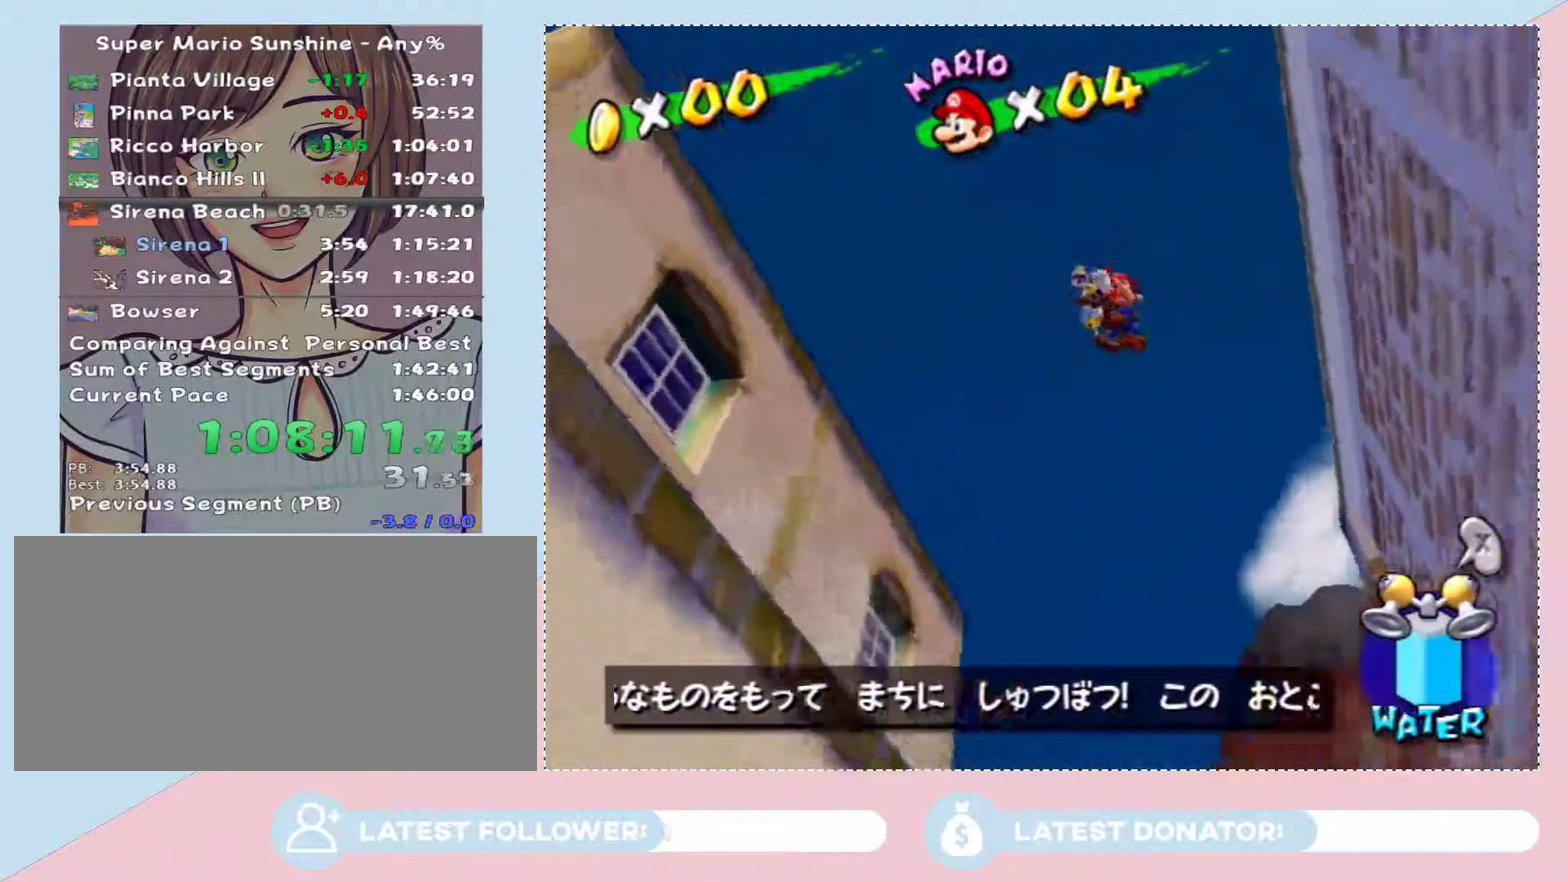
{"buttons": [], "left_stick": "up-right", "right_stick": "up-left", "events": [[83, "right_stick", "left"], [233, "left_stick", "right"], [367, "right_stick", "up-left"], [433, "left_stick", "up-right"]]}